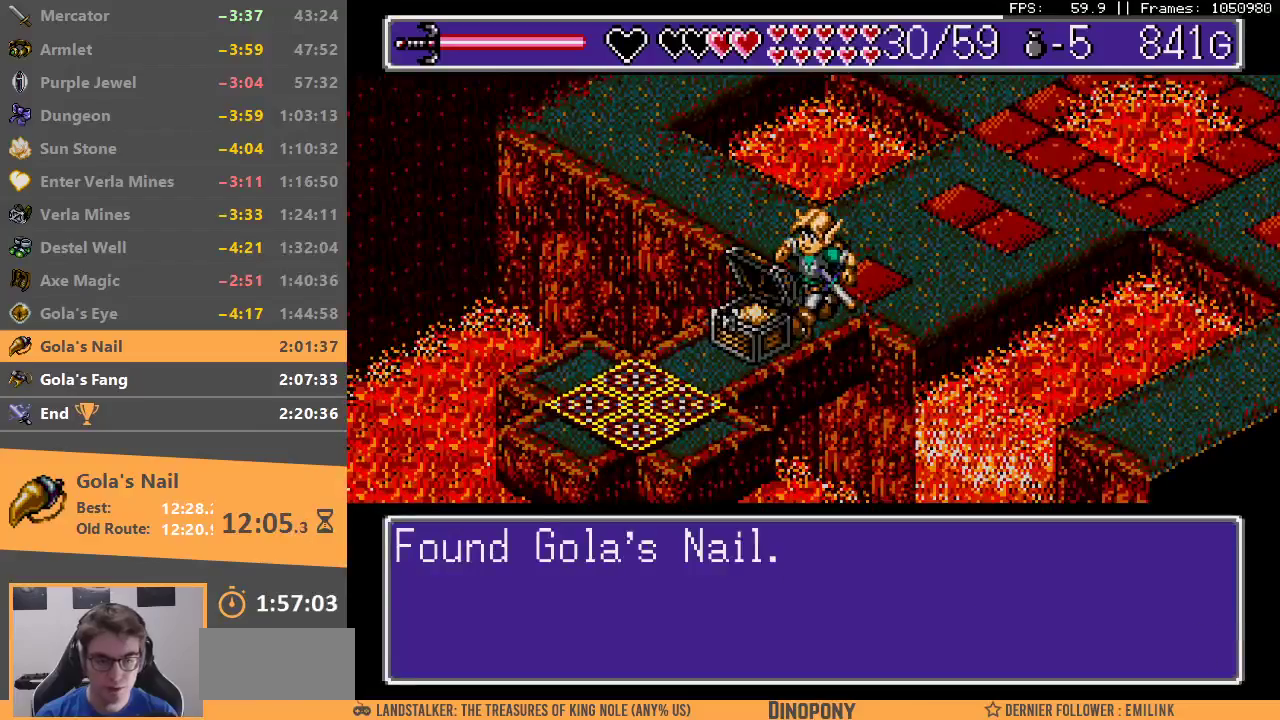
Gameplay with a controller; each line is a JSON object with the inputs held at the frame after it. "events" lists button and stick changes between this image and that frame as [ms after this image, input, new state], when the widget could be followed in between. Not read: DPAD_LEFT DPAD_RIGHT DPAD_UP L3 R3.
{"buttons": [], "events": [[33, "A", "up"], [33, "B", "up"], [117, "A", "down"], [117, "B", "down"], [183, "A", "up"], [183, "B", "up"], [267, "A", "down"], [267, "B", "down"], [333, "A", "up"], [333, "B", "up"], [417, "A", "down"], [417, "B", "down"], [483, "A", "up"], [483, "B", "up"]]}
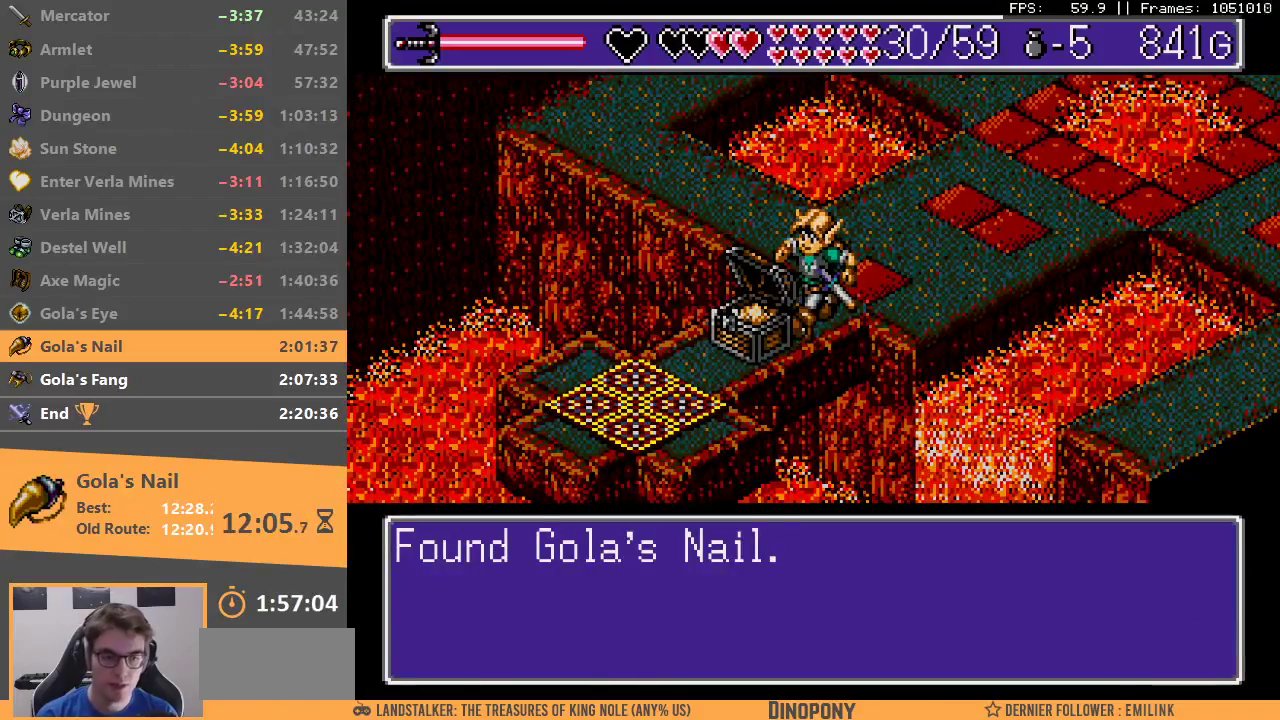
{"buttons": [], "events": [[50, "B", "down"], [83, "A", "down"], [133, "A", "up"], [133, "B", "up"], [217, "A", "down"], [217, "B", "down"], [283, "A", "up"], [283, "B", "up"], [350, "A", "down"], [350, "B", "down"], [417, "A", "up"], [433, "B", "up"]]}
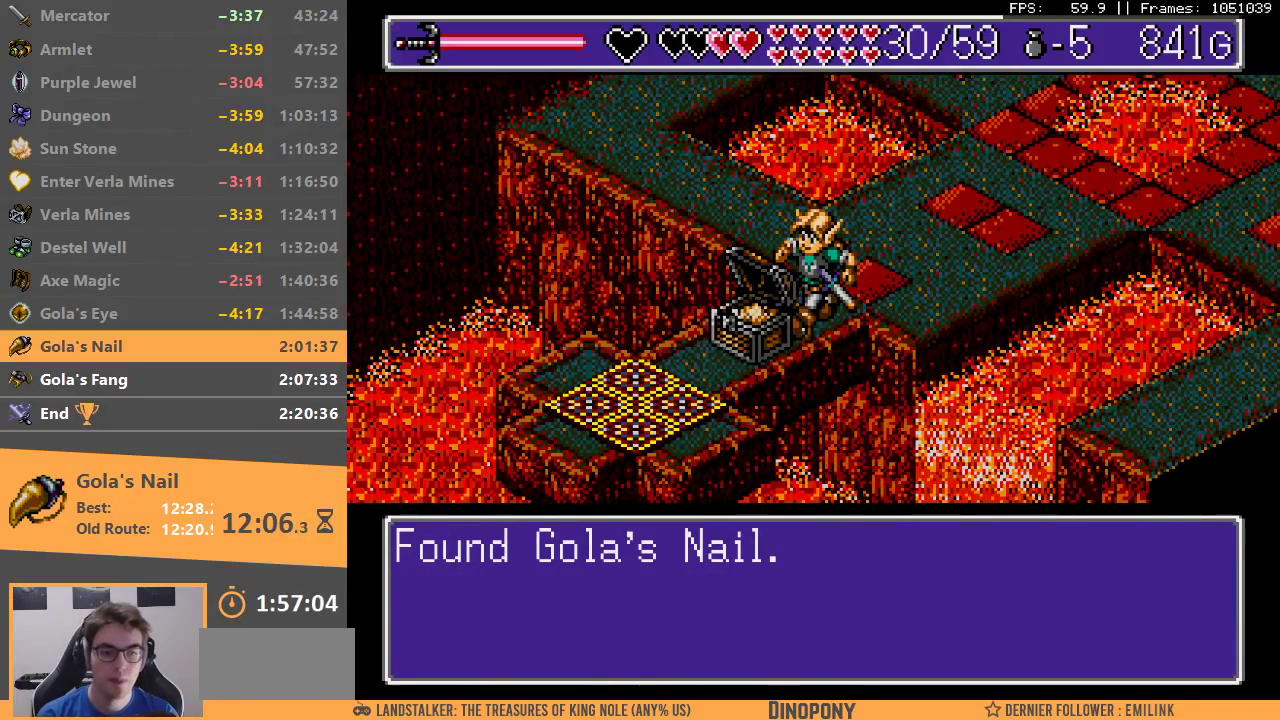
{"buttons": [], "events": []}
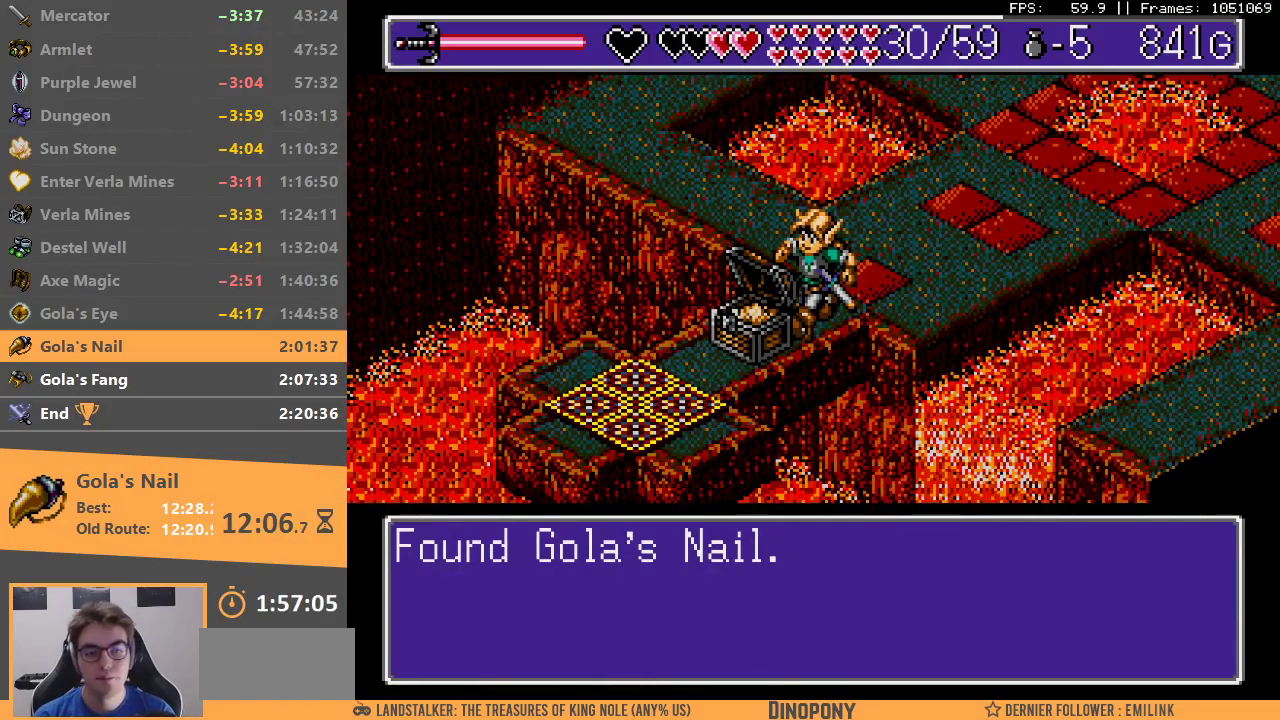
{"buttons": [], "events": []}